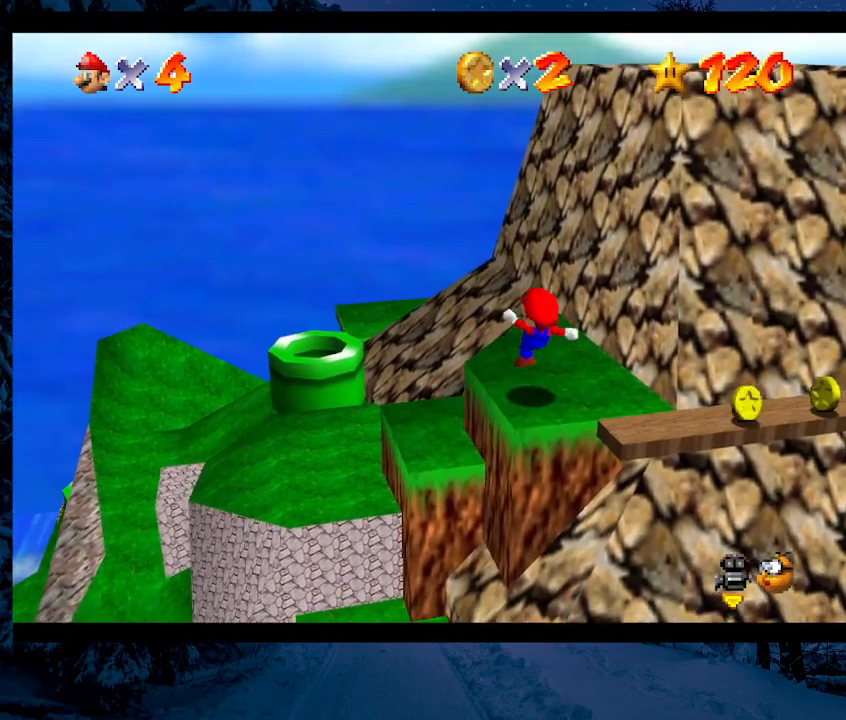
Gameplay with a controller (Nintendo layout); each line is a JSON object with the inputs held at the frame after it. "events" lists button and stick changes between this image and that frame as [ms after this image, input, new state], when the widget could be followed in between. Not read: L3 R3.
{"buttons": [], "left_stick": "center", "events": [[333, "A", "down"], [367, "B", "down"], [467, "A", "up"], [467, "B", "up"]]}
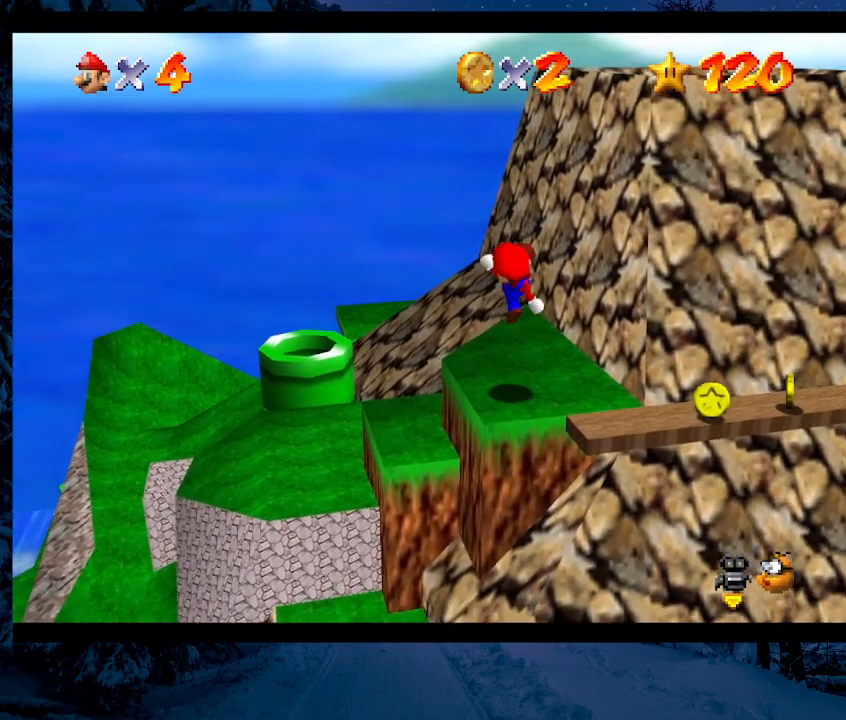
{"buttons": [], "left_stick": "up", "events": [[167, "left_stick", "up"], [333, "A", "down"], [467, "A", "up"]]}
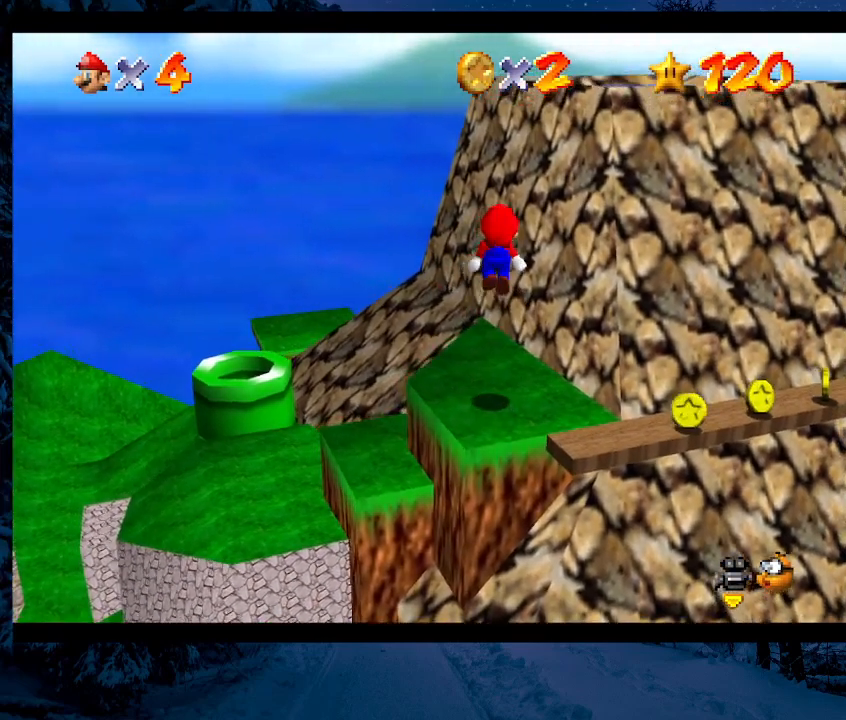
{"buttons": ["A"], "left_stick": "up", "events": [[500, "A", "down"]]}
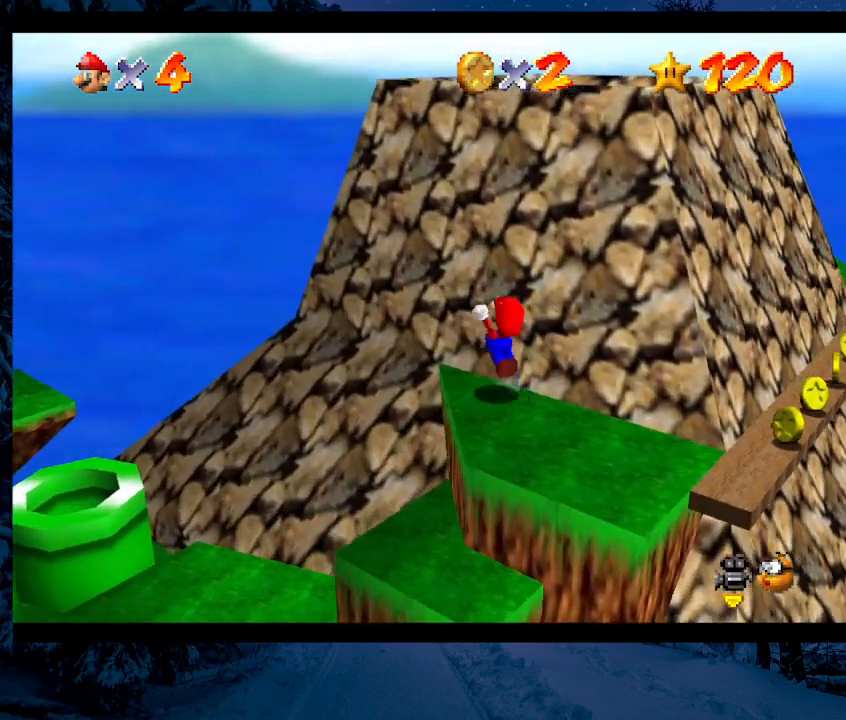
{"buttons": ["A"], "left_stick": "up-right", "events": [[33, "left_stick", "down-right"], [267, "left_stick", "right"], [367, "left_stick", "up-right"]]}
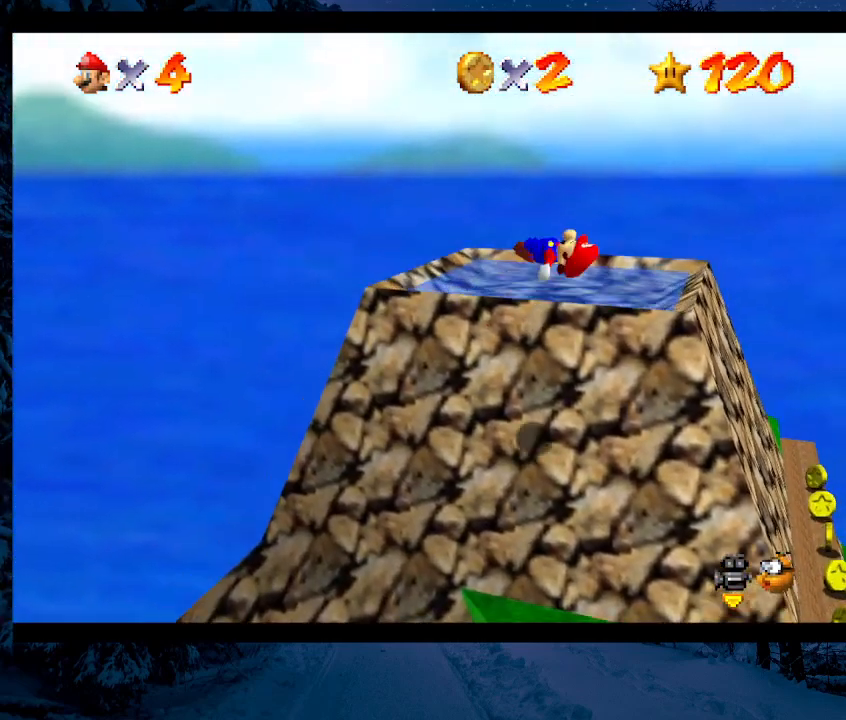
{"buttons": [], "left_stick": "up", "events": [[33, "A", "up"], [233, "left_stick", "up"]]}
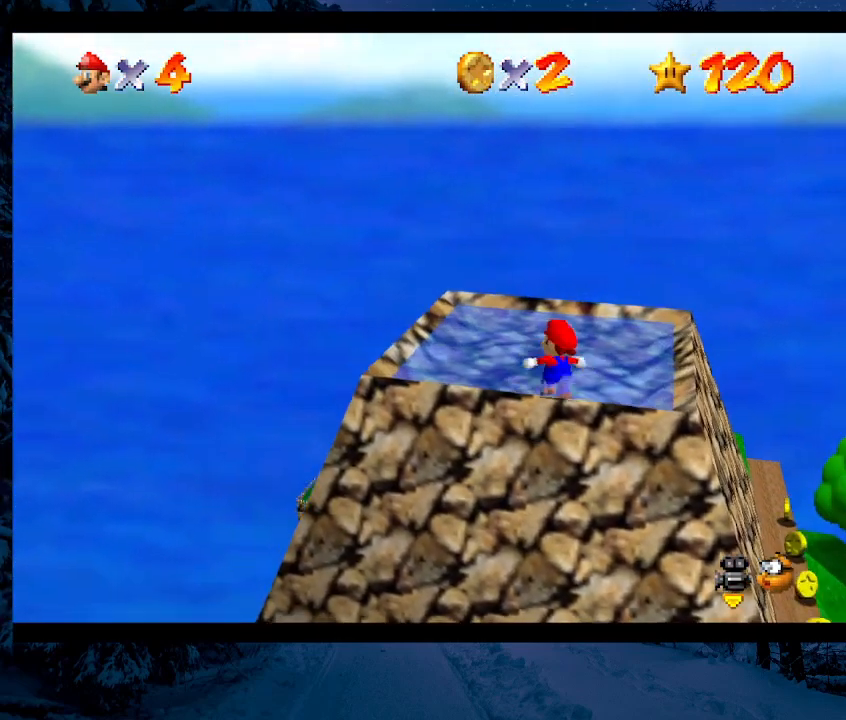
{"buttons": [], "left_stick": "center", "events": [[333, "A", "down"], [367, "Z", "down"], [400, "left_stick", "up-left"], [433, "A", "up"], [500, "Z", "up"], [500, "left_stick", "center"]]}
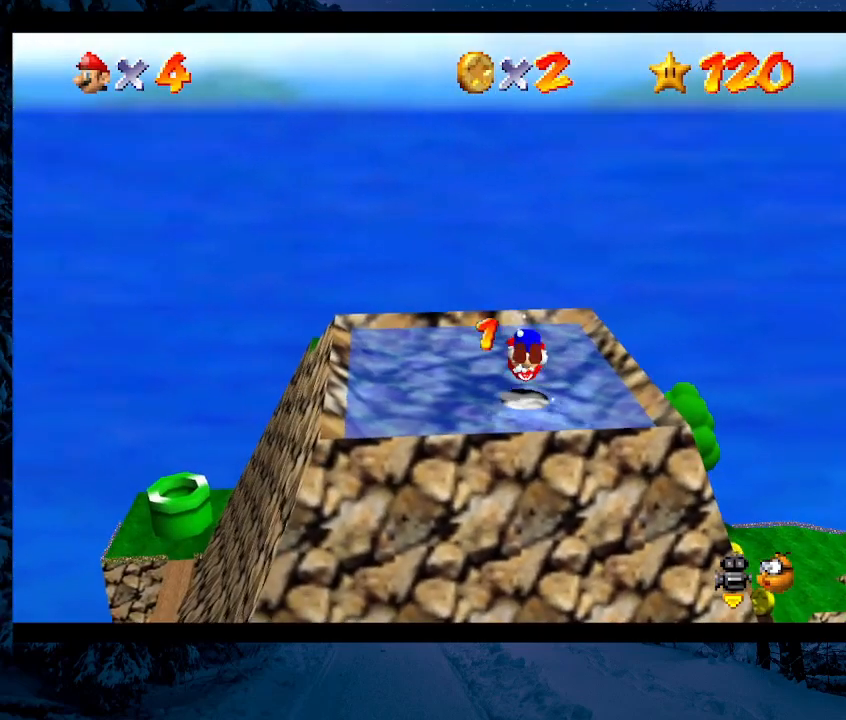
{"buttons": [], "left_stick": "center", "events": []}
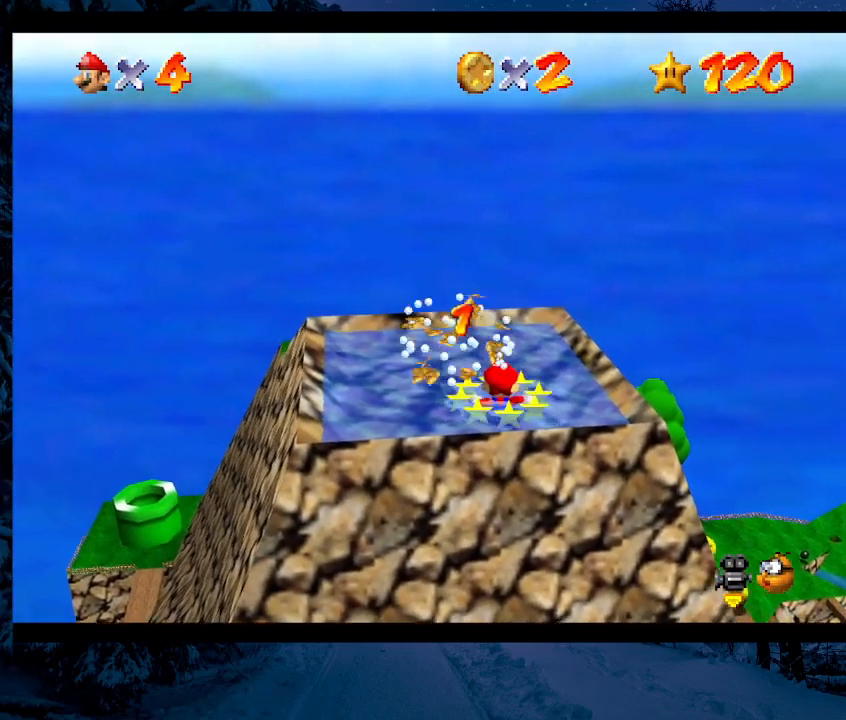
{"buttons": [], "left_stick": "down", "events": [[33, "left_stick", "up-left"], [267, "left_stick", "left"], [367, "left_stick", "down-left"], [500, "left_stick", "down"]]}
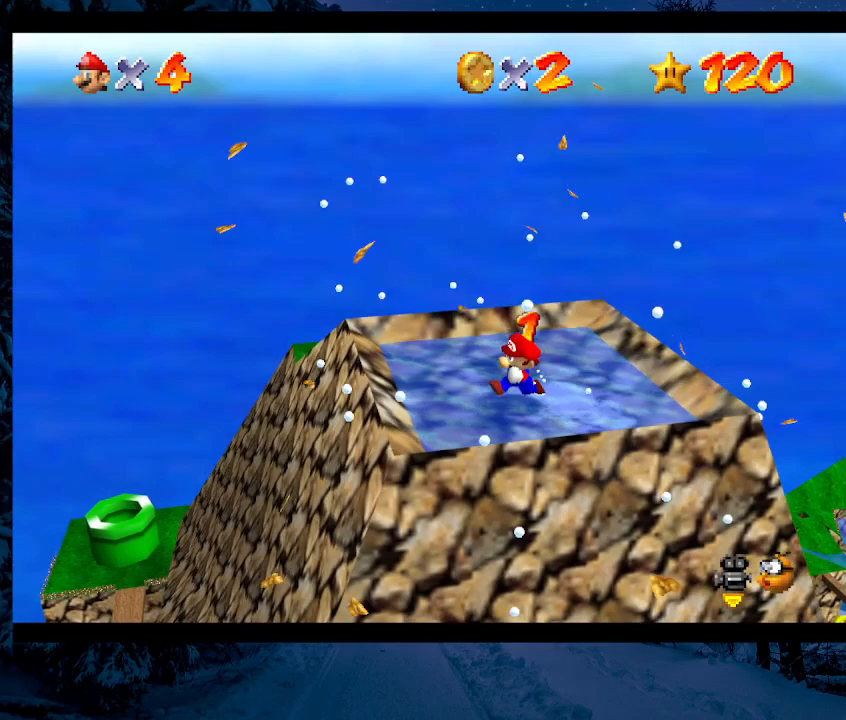
{"buttons": [], "left_stick": "down", "events": [[233, "A", "down"], [300, "A", "up"]]}
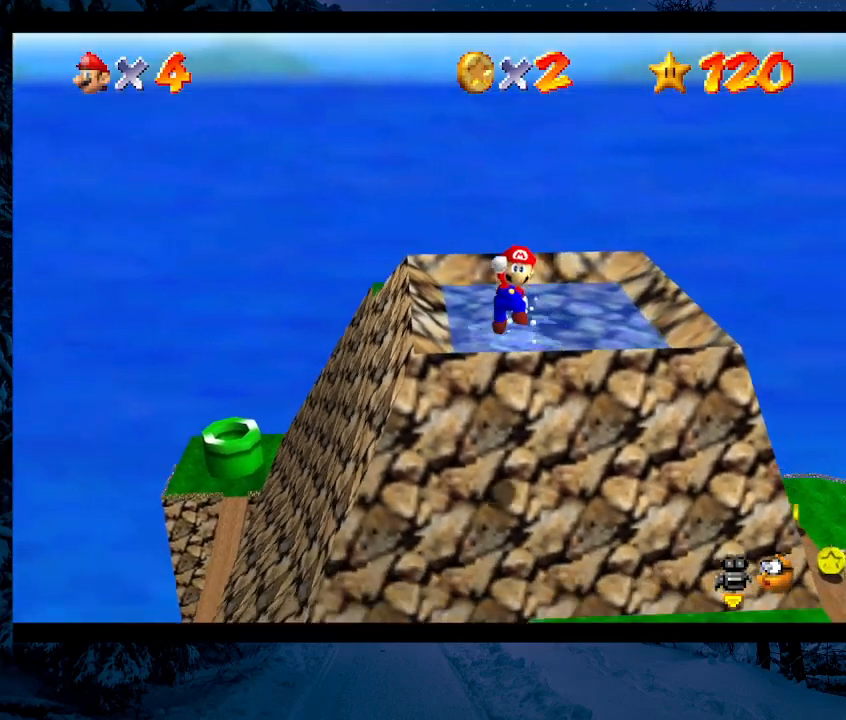
{"buttons": ["B"], "left_stick": "up-left", "events": [[133, "left_stick", "down-left"], [300, "left_stick", "up-left"], [500, "B", "down"]]}
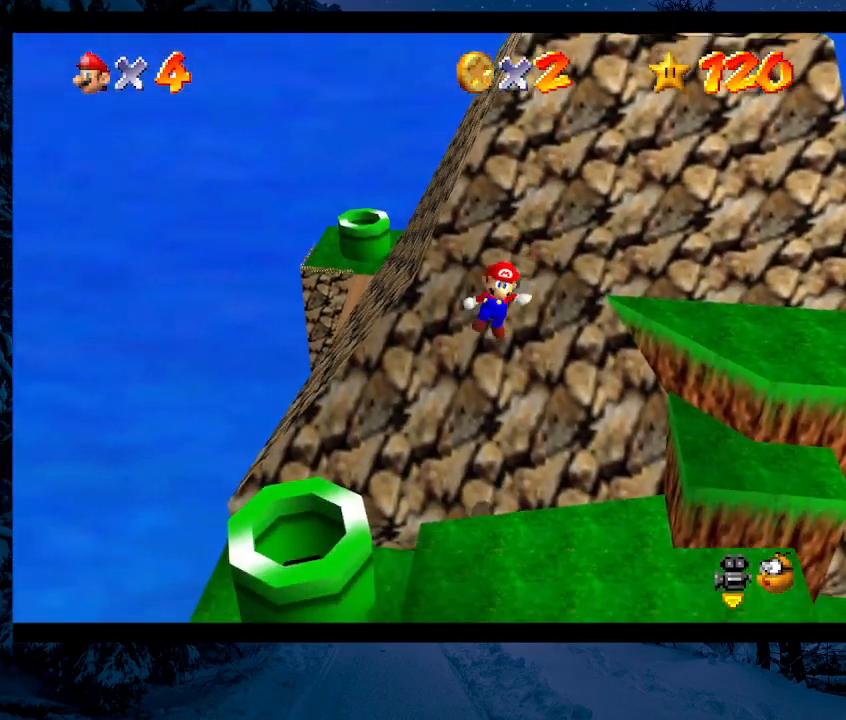
{"buttons": [], "left_stick": "center", "events": [[133, "B", "up"], [300, "left_stick", "center"]]}
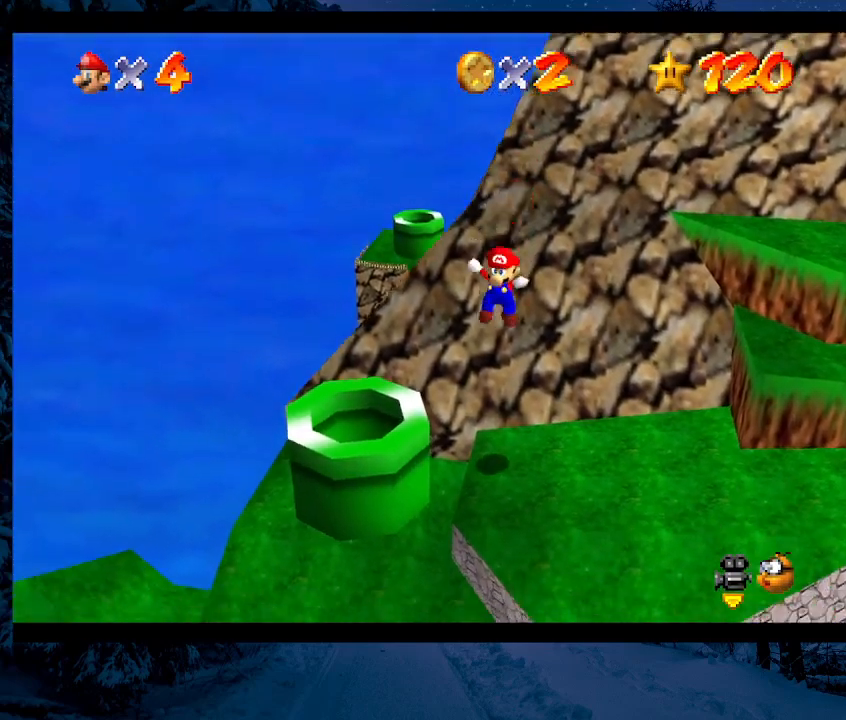
{"buttons": [], "left_stick": "up-right", "events": [[433, "left_stick", "up-right"]]}
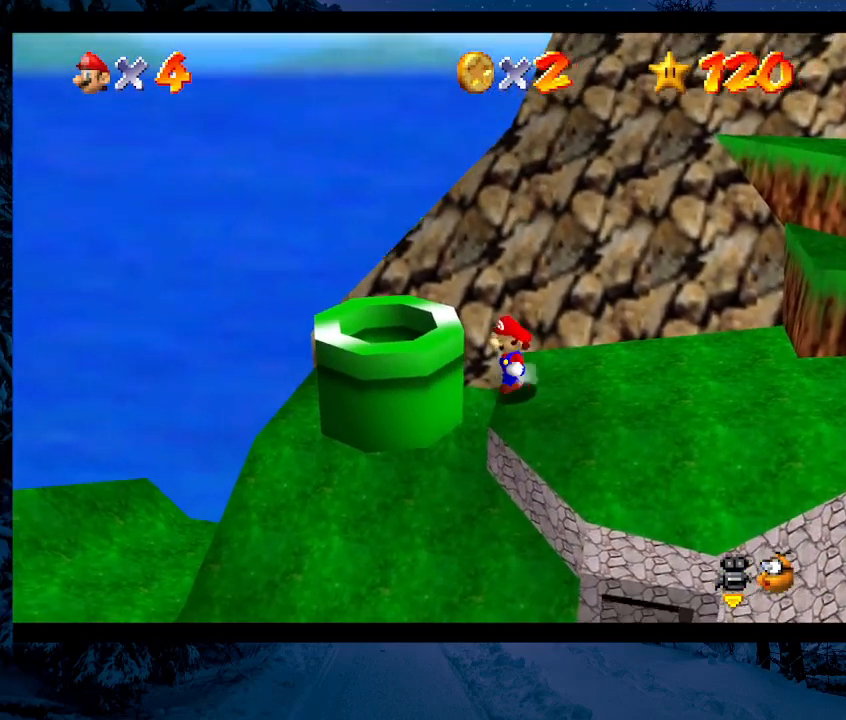
{"buttons": [], "left_stick": "right", "events": [[267, "left_stick", "right"]]}
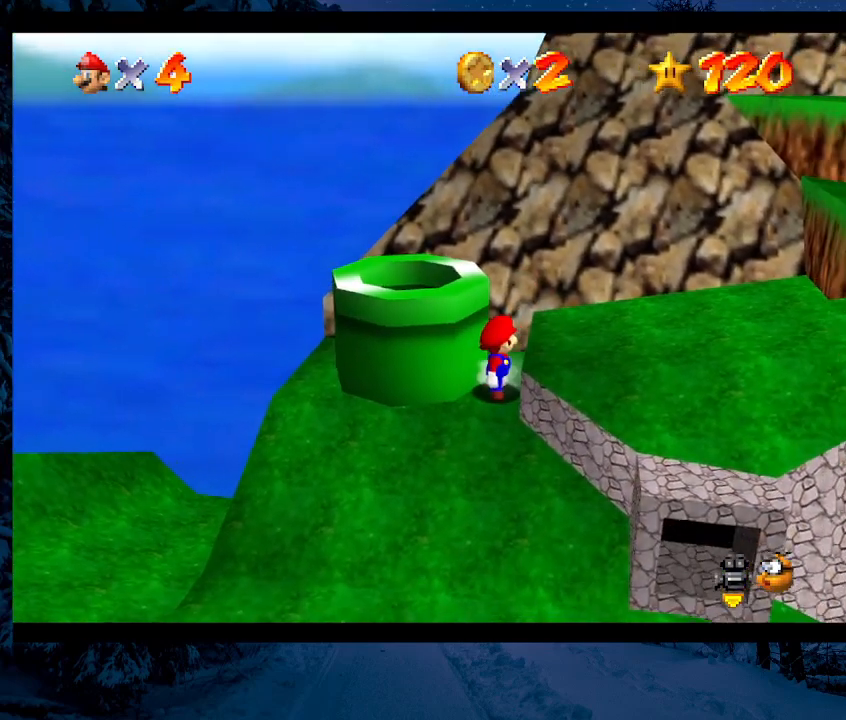
{"buttons": [], "left_stick": "up-right", "events": [[33, "A", "down"], [33, "left_stick", "center"], [133, "left_stick", "right"], [200, "A", "up"], [267, "left_stick", "up-right"]]}
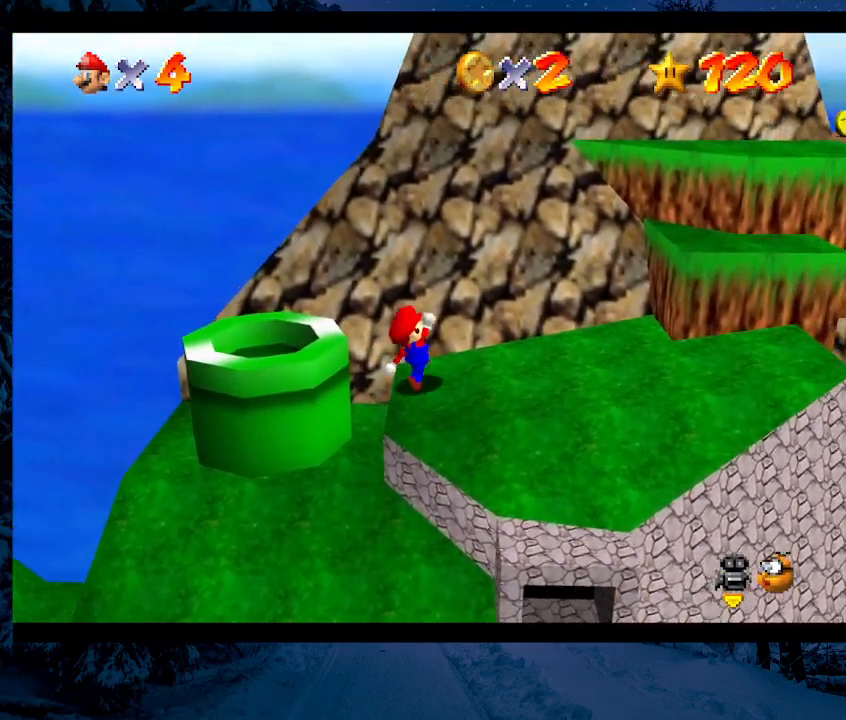
{"buttons": [], "left_stick": "down", "events": [[200, "left_stick", "right"], [500, "left_stick", "down"]]}
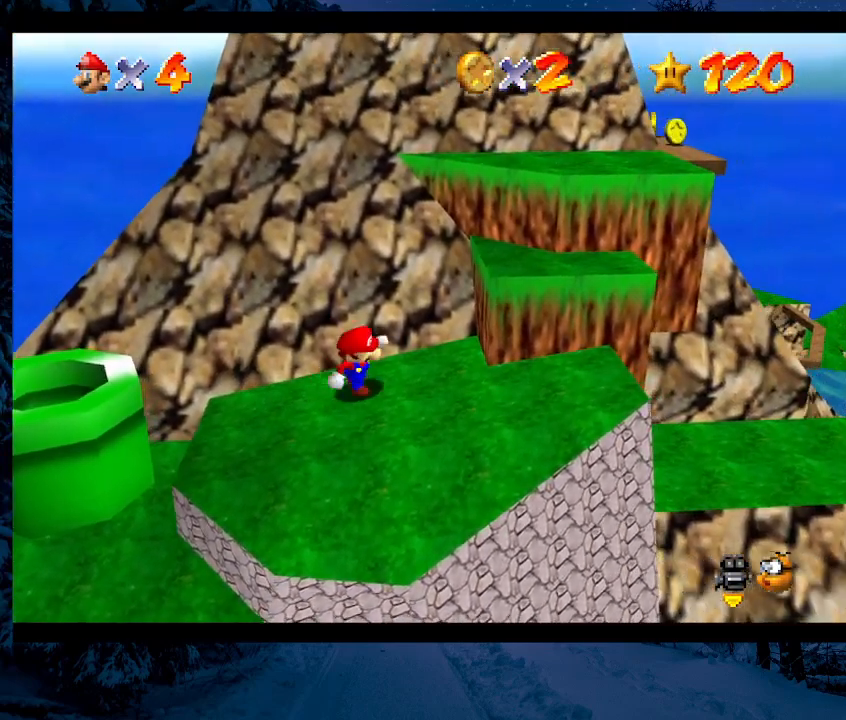
{"buttons": ["A"], "left_stick": "up", "events": [[133, "left_stick", "up"], [433, "A", "down"]]}
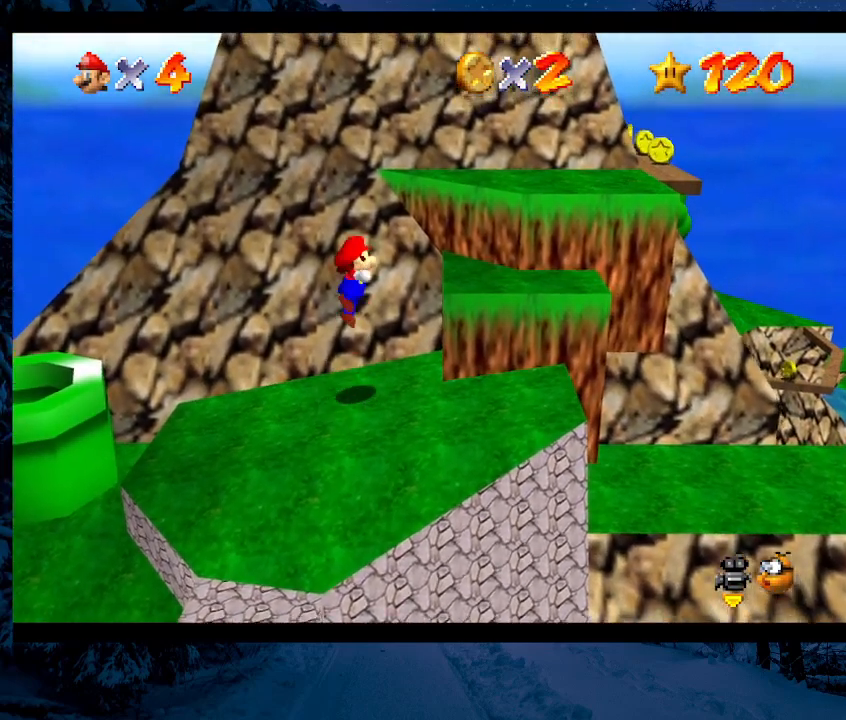
{"buttons": [], "left_stick": "up", "events": [[267, "A", "up"]]}
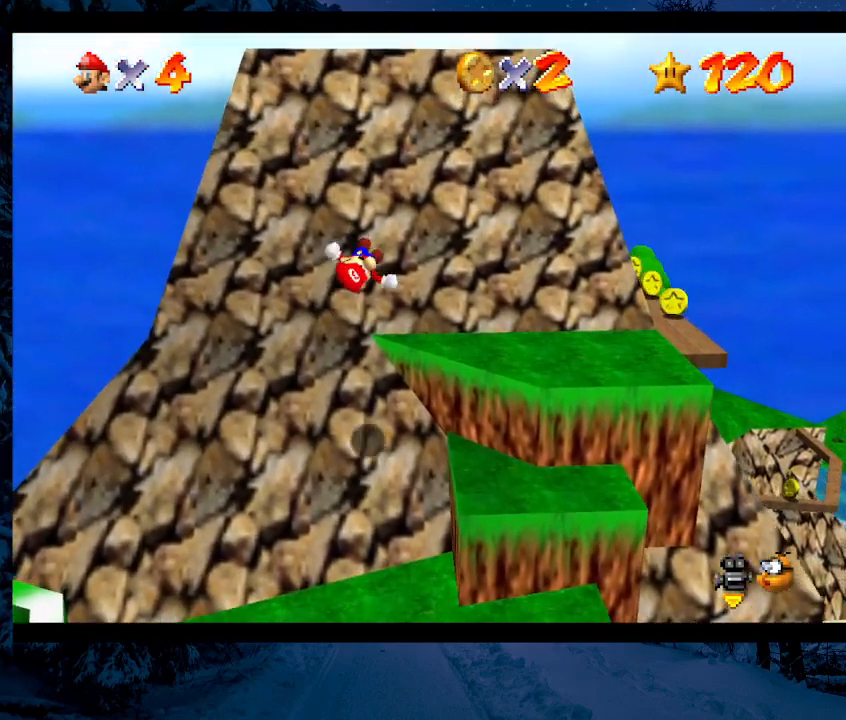
{"buttons": [], "left_stick": "up-left", "events": [[100, "B", "down"], [233, "B", "up"], [367, "left_stick", "up-left"]]}
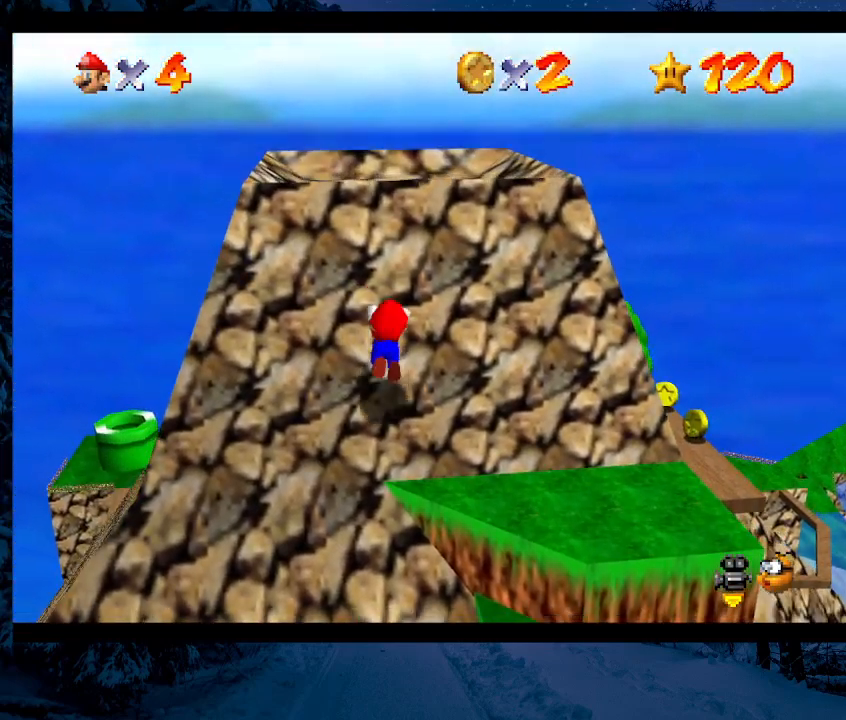
{"buttons": [], "left_stick": "up-left", "events": []}
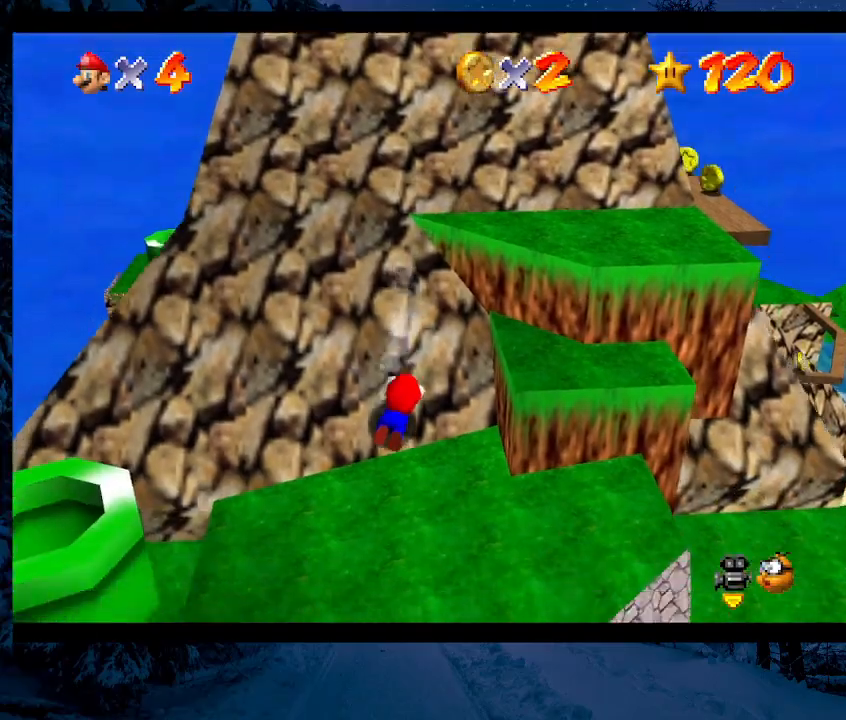
{"buttons": [], "left_stick": "up", "events": [[167, "A", "down"], [200, "B", "down"], [300, "left_stick", "up"], [333, "B", "up"], [367, "A", "up"]]}
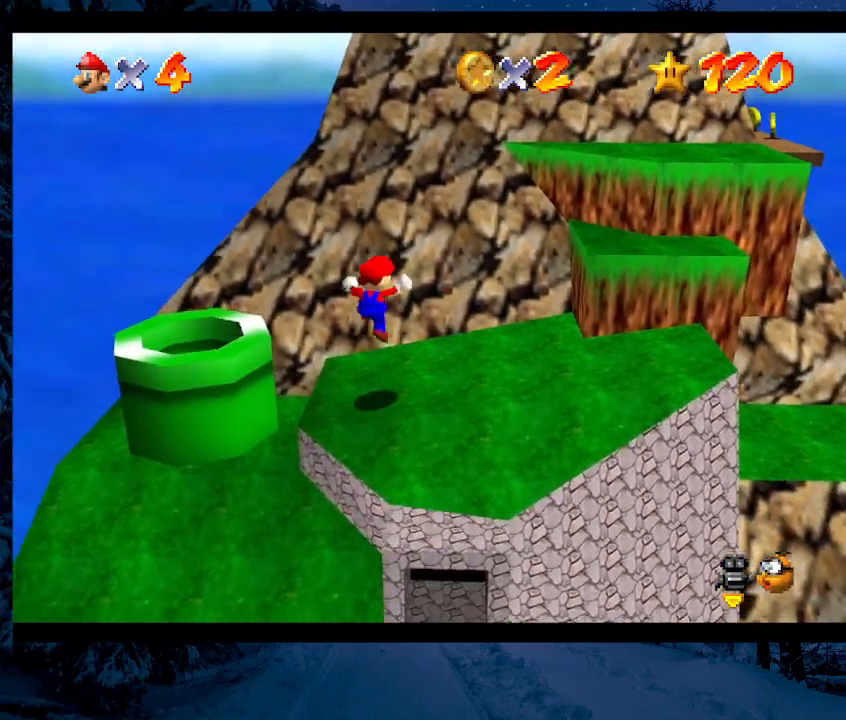
{"buttons": [], "left_stick": "center", "events": [[133, "left_stick", "center"], [367, "C_RIGHT", "down"], [500, "C_RIGHT", "up"]]}
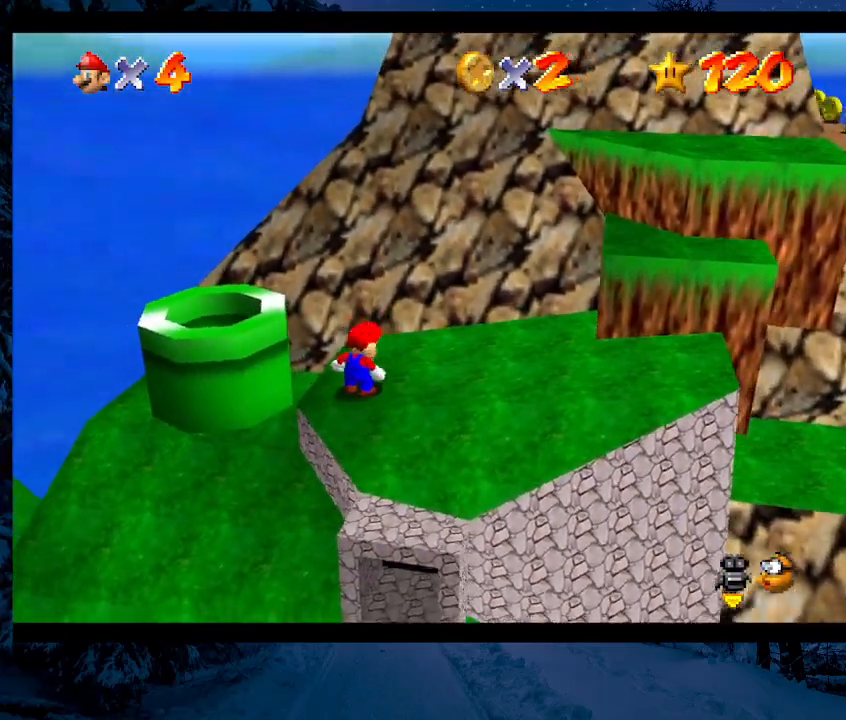
{"buttons": [], "left_stick": "left", "events": [[100, "left_stick", "up-right"], [500, "left_stick", "left"]]}
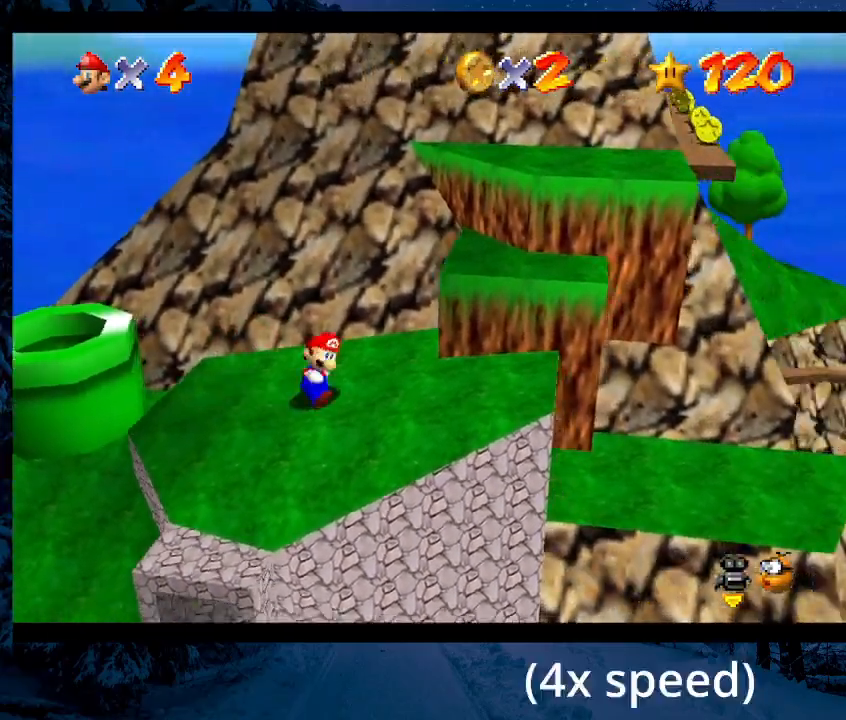
{"buttons": [], "left_stick": "up-left", "events": [[33, "left_stick", "up"], [133, "A", "down"], [200, "A", "up"], [267, "B", "down"], [300, "B", "up"], [367, "left_stick", "up-left"]]}
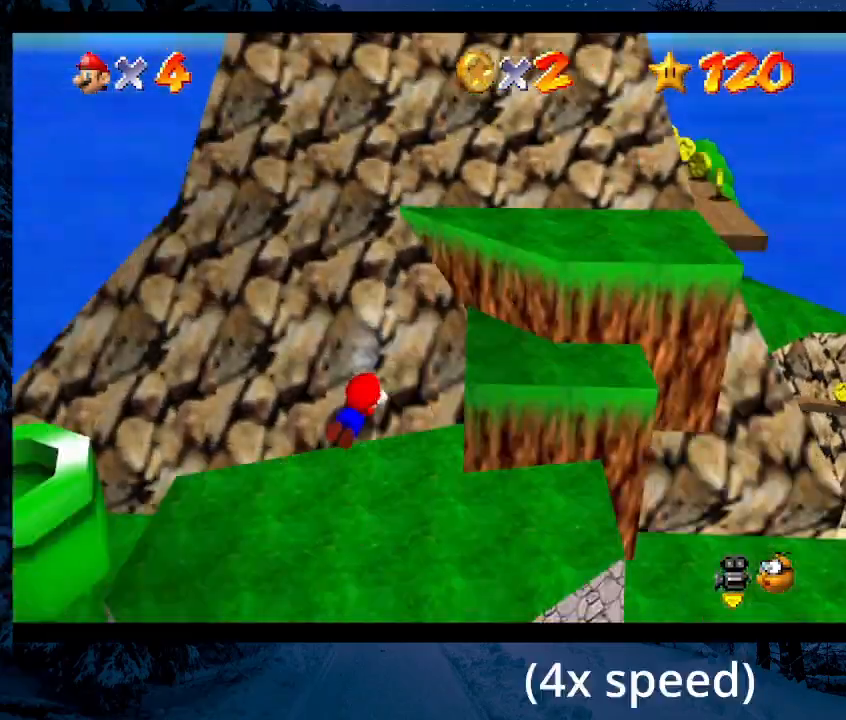
{"buttons": ["A"], "left_stick": "up-right", "events": [[33, "A", "down"], [33, "left_stick", "up"], [67, "B", "down"], [100, "A", "up"], [100, "B", "up"], [167, "left_stick", "center"], [200, "B", "down"], [233, "B", "up"], [233, "left_stick", "up-right"], [367, "left_stick", "up"], [467, "A", "down"], [500, "left_stick", "up-right"]]}
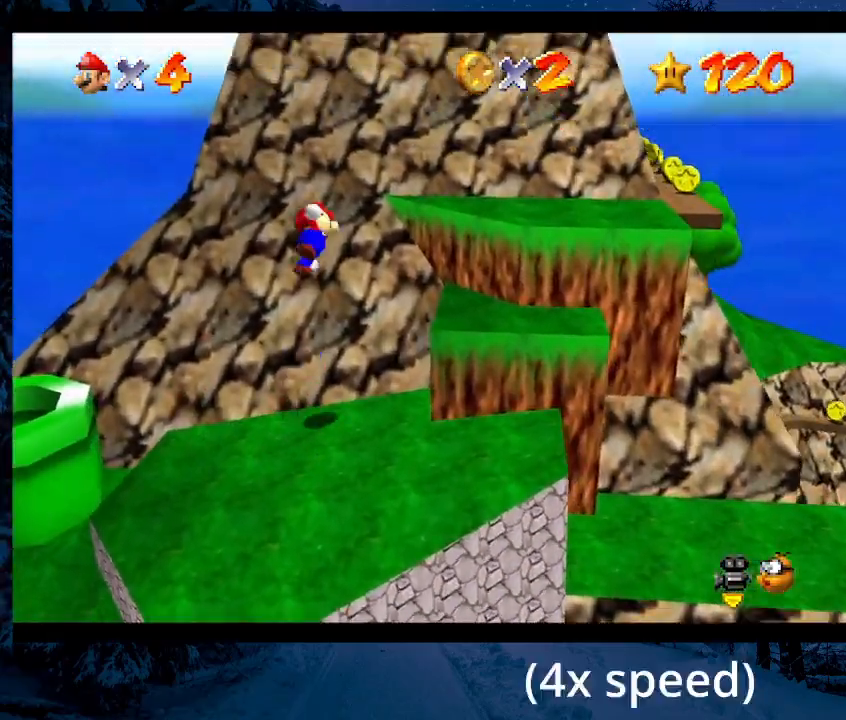
{"buttons": [], "left_stick": "up", "events": [[33, "A", "up"], [133, "B", "down"], [167, "B", "up"], [200, "left_stick", "up-left"], [400, "A", "down"], [400, "left_stick", "up"], [433, "B", "down"], [467, "A", "up"], [467, "B", "up"]]}
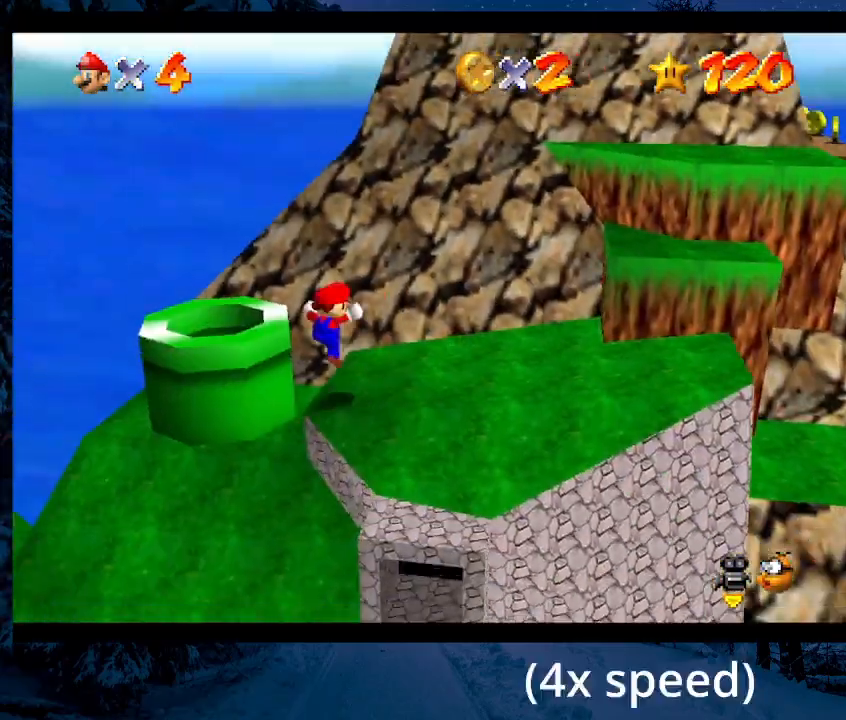
{"buttons": ["A"], "left_stick": "up", "events": [[33, "left_stick", "center"], [100, "left_stick", "up-right"], [367, "left_stick", "up"], [467, "A", "down"]]}
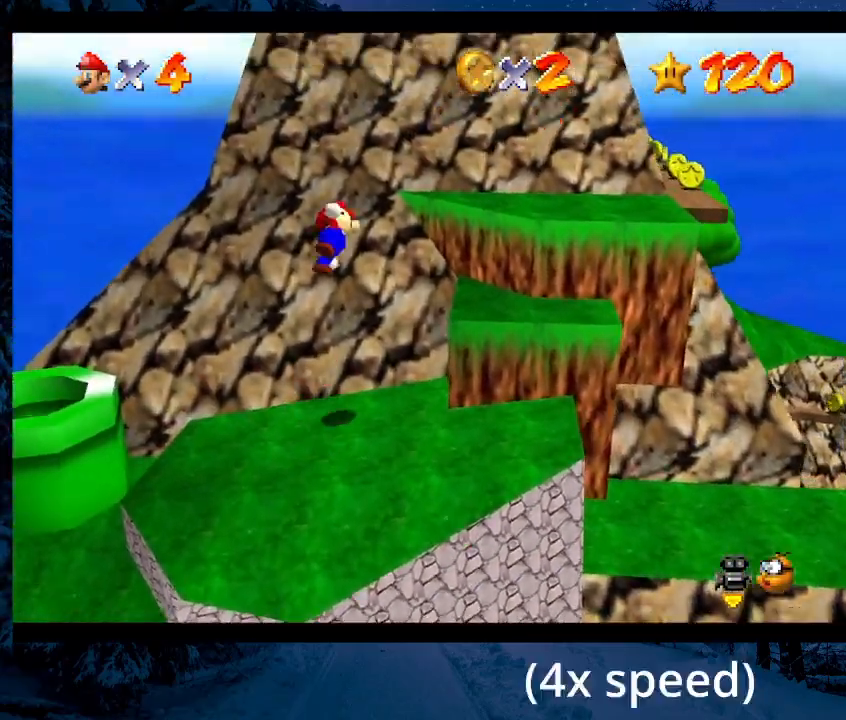
{"buttons": [], "left_stick": "up", "events": [[33, "A", "up"], [133, "B", "down"], [200, "B", "up"], [267, "left_stick", "up-left"], [433, "A", "down"], [433, "B", "down"], [433, "left_stick", "up"], [467, "B", "up"], [500, "A", "up"]]}
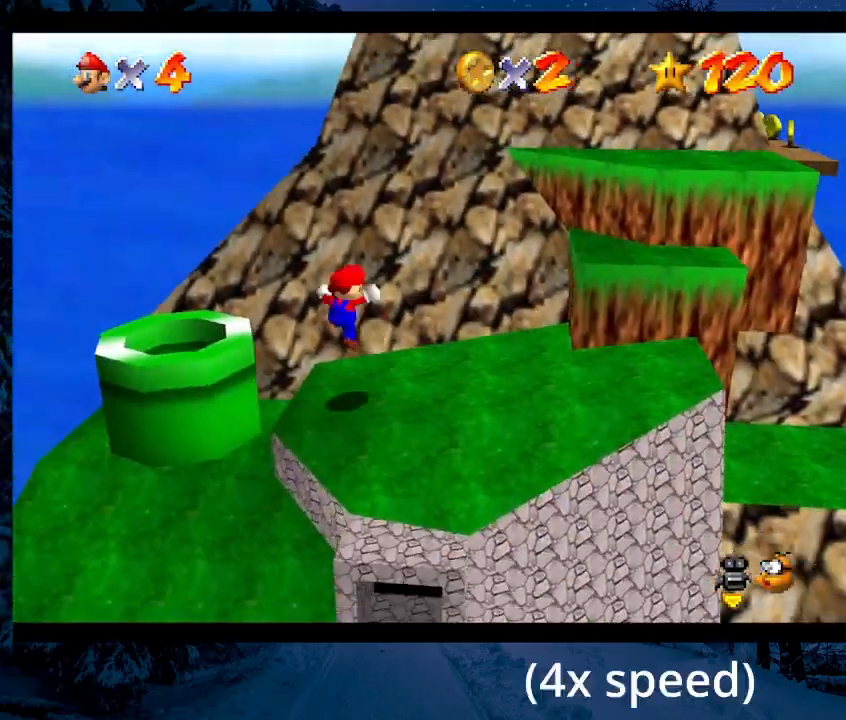
{"buttons": ["B"], "left_stick": "up", "events": [[333, "A", "down"], [400, "A", "up"], [500, "B", "down"]]}